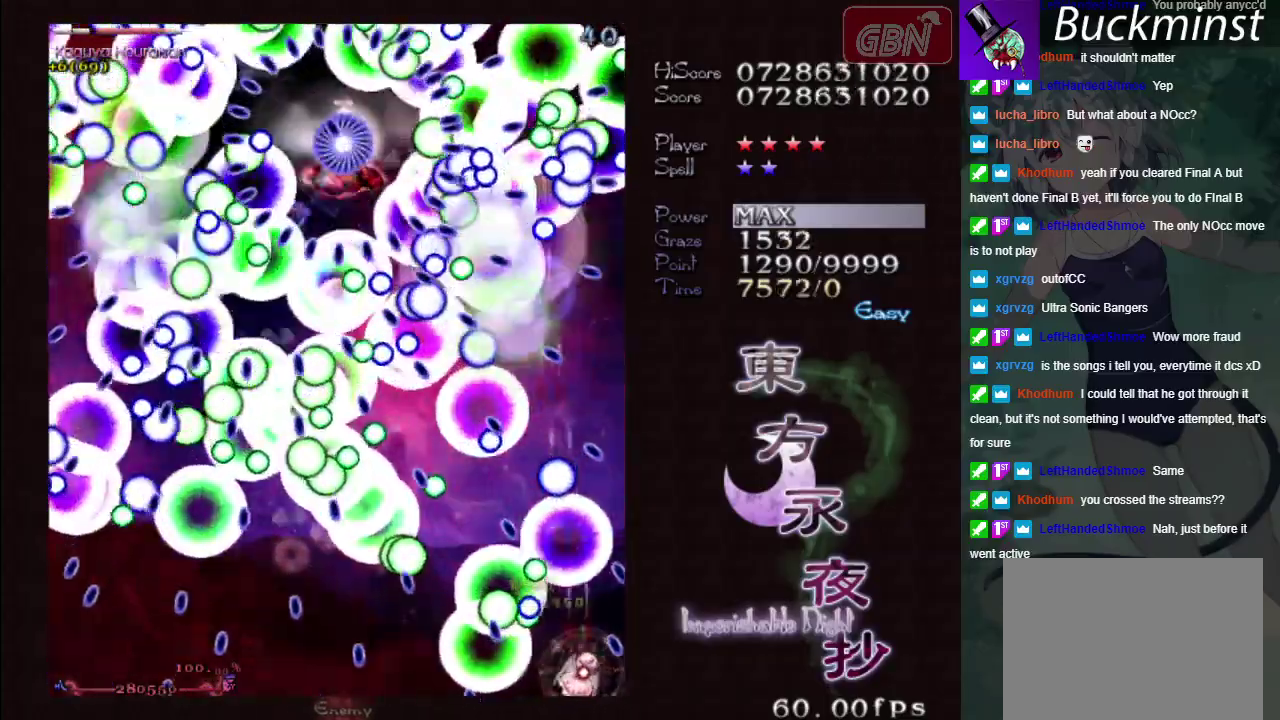
Gameplay with a controller (Xbox layout); each line is a JSON object with the inputs held at the frame after it. "events" lists button and stick changes between this image and that frame as [ms after this image, input, new state], when the widget could be followed in between. Not read: L3 R3 right_stick.
{"buttons": ["A", "X"], "left_stick": "up", "events": [[433, "left_stick", "up"]]}
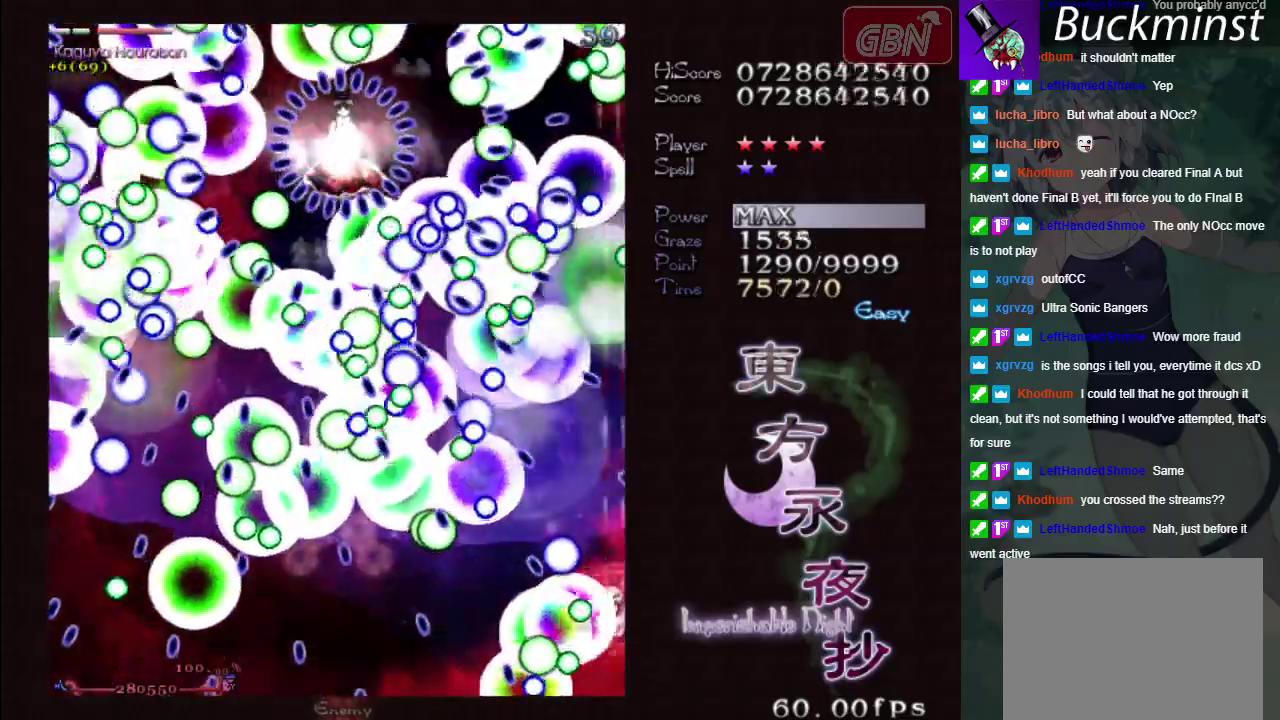
{"buttons": ["A", "X"], "left_stick": "center", "events": [[217, "left_stick", "up-left"], [283, "left_stick", "down-left"], [367, "left_stick", "center"]]}
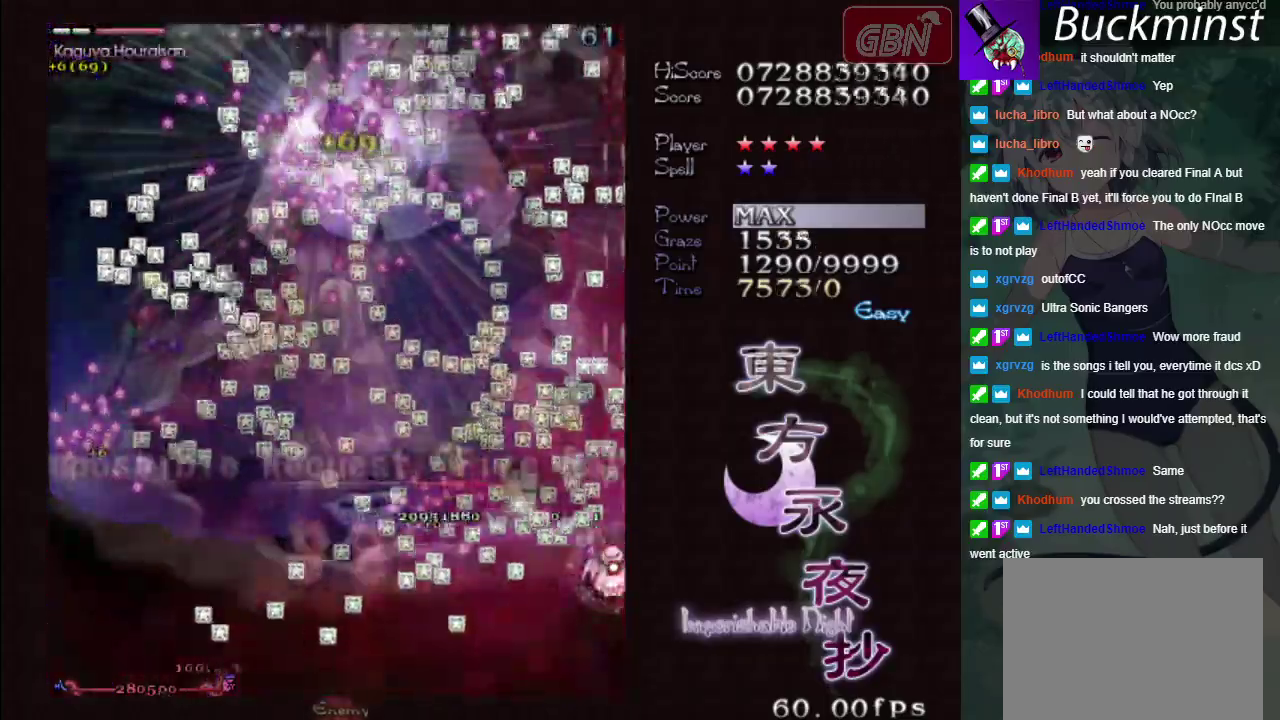
{"buttons": ["A", "X"], "left_stick": "down-left", "events": [[150, "left_stick", "left"], [450, "left_stick", "down-left"]]}
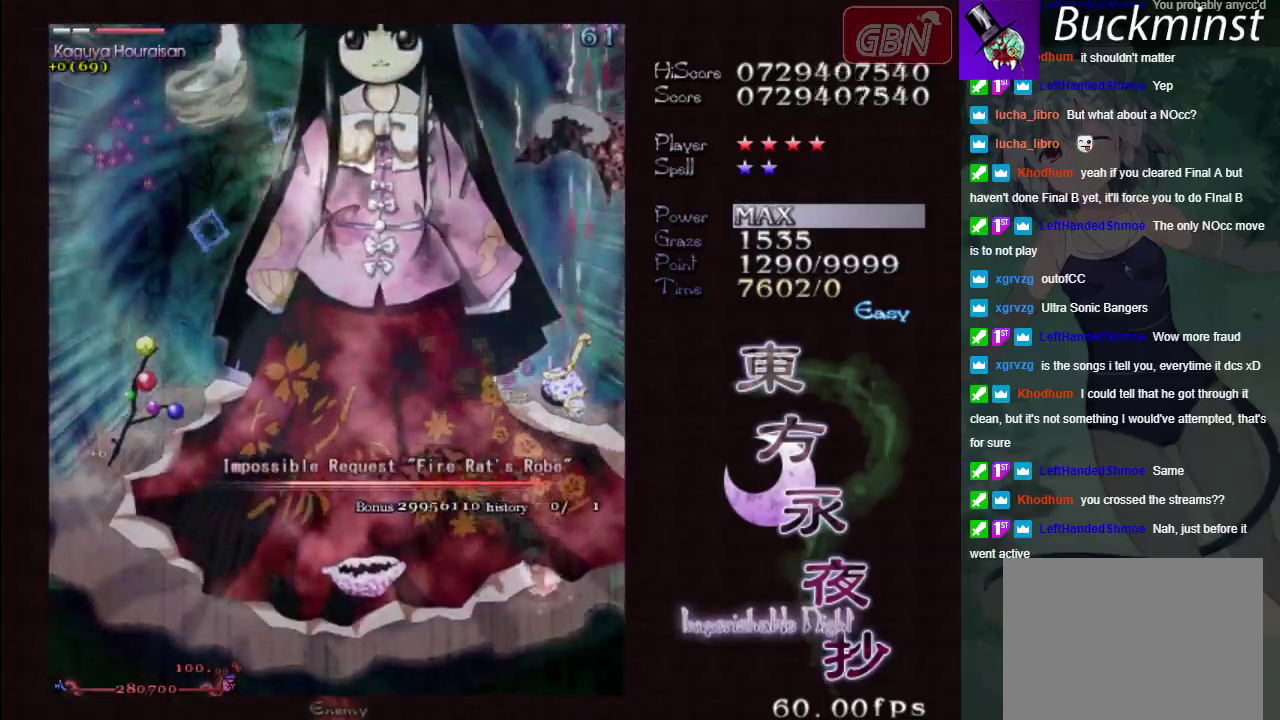
{"buttons": ["A", "X"], "left_stick": "left", "events": [[317, "left_stick", "left"]]}
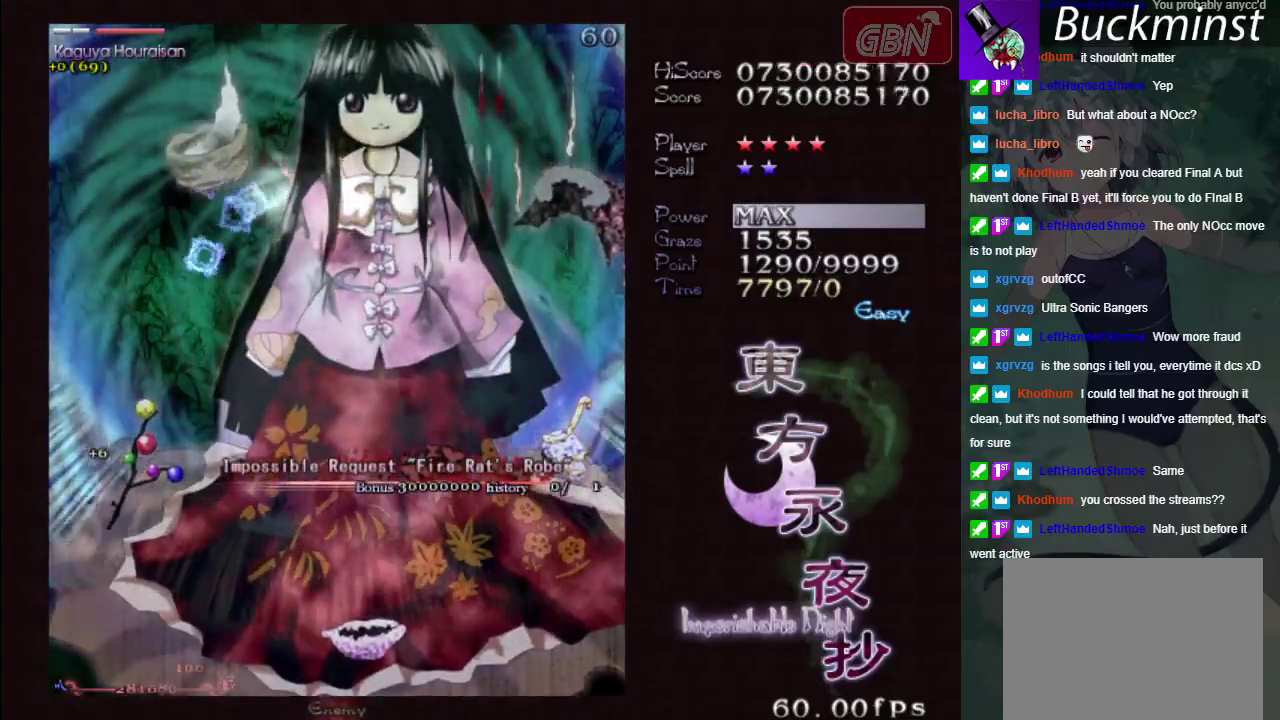
{"buttons": ["A", "X"], "left_stick": "down-left", "events": [[433, "left_stick", "down-left"]]}
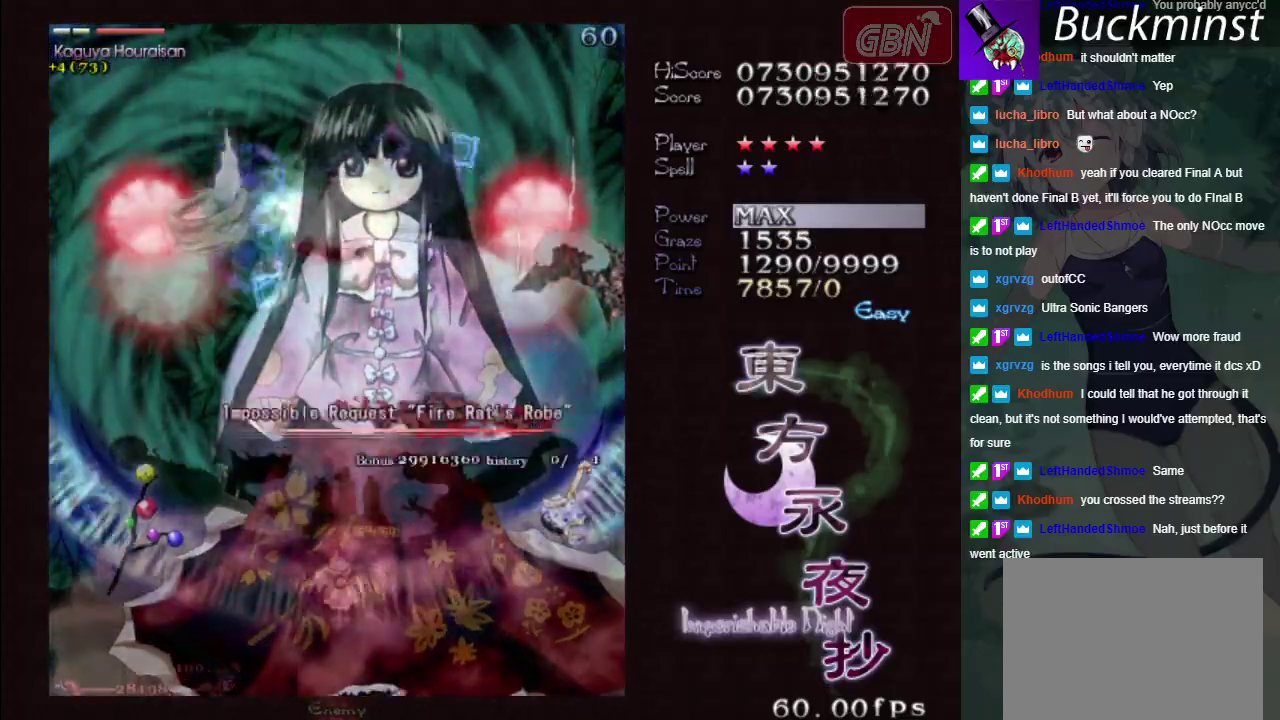
{"buttons": ["A", "X"], "left_stick": "center", "events": [[33, "left_stick", "down"], [233, "left_stick", "center"]]}
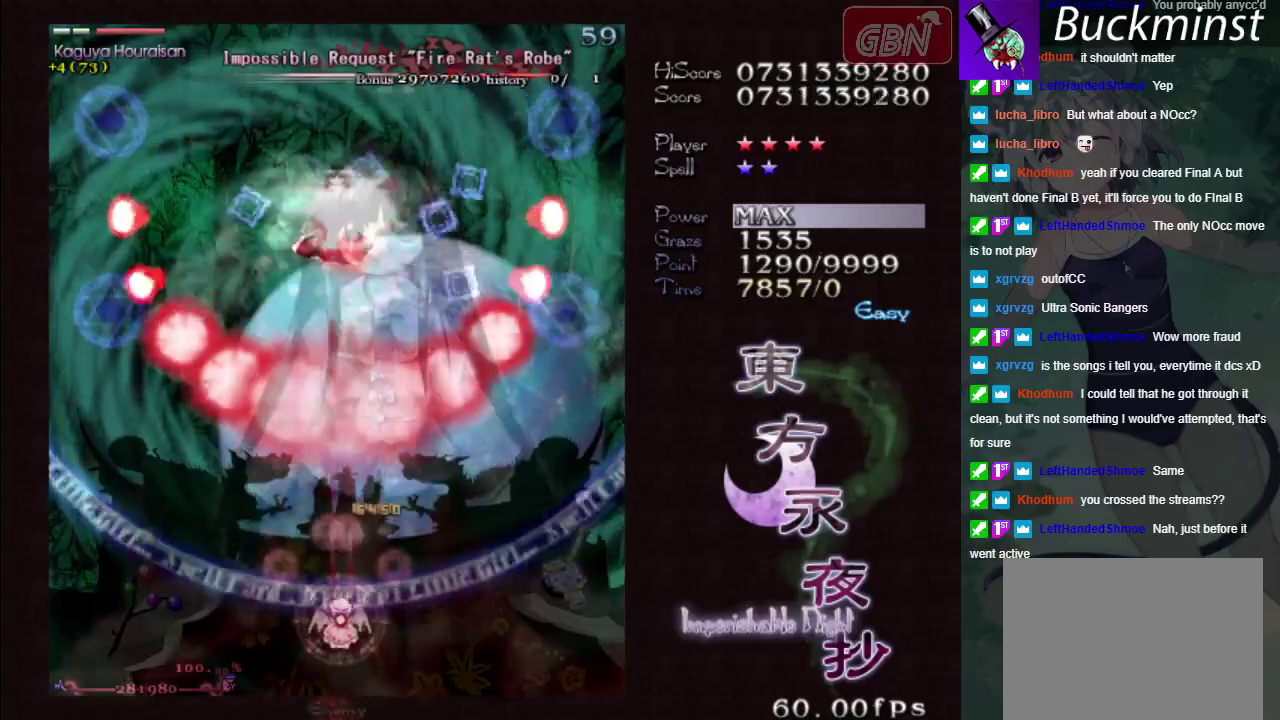
{"buttons": ["A", "X"], "left_stick": "center", "events": [[33, "left_stick", "left"], [133, "left_stick", "center"], [300, "left_stick", "down-left"], [467, "left_stick", "center"]]}
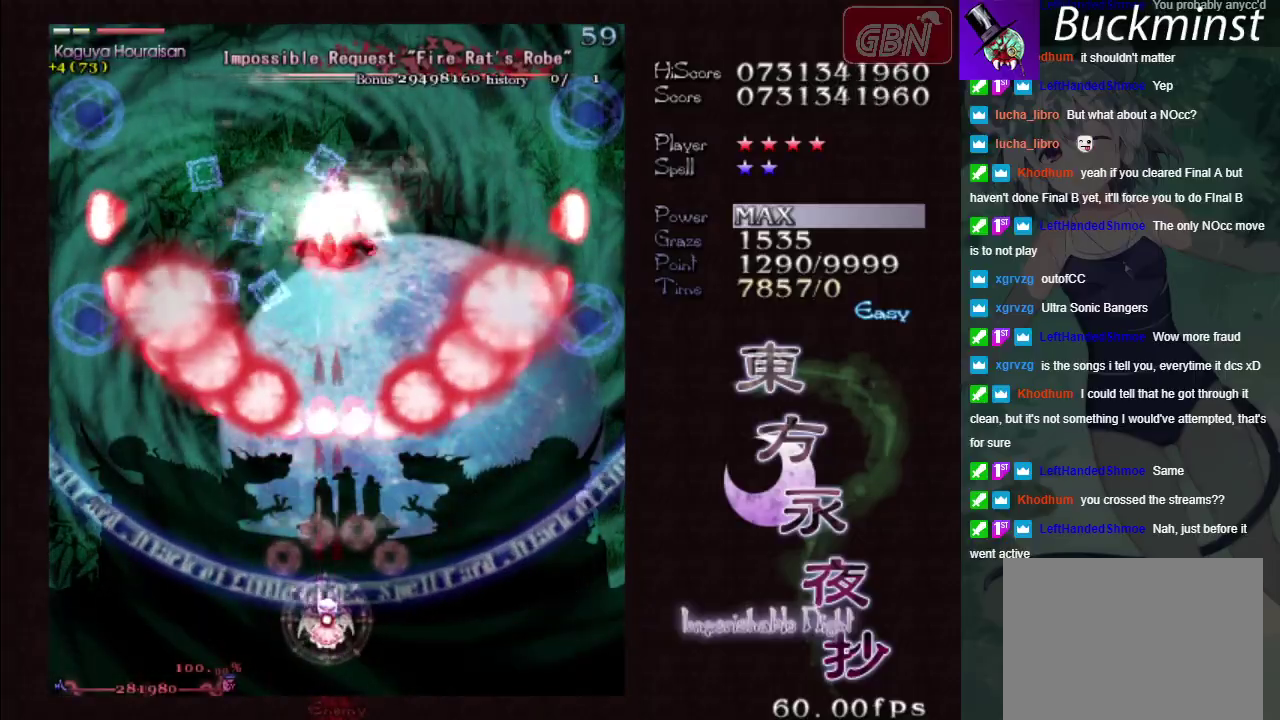
{"buttons": ["A", "X"], "left_stick": "center", "events": []}
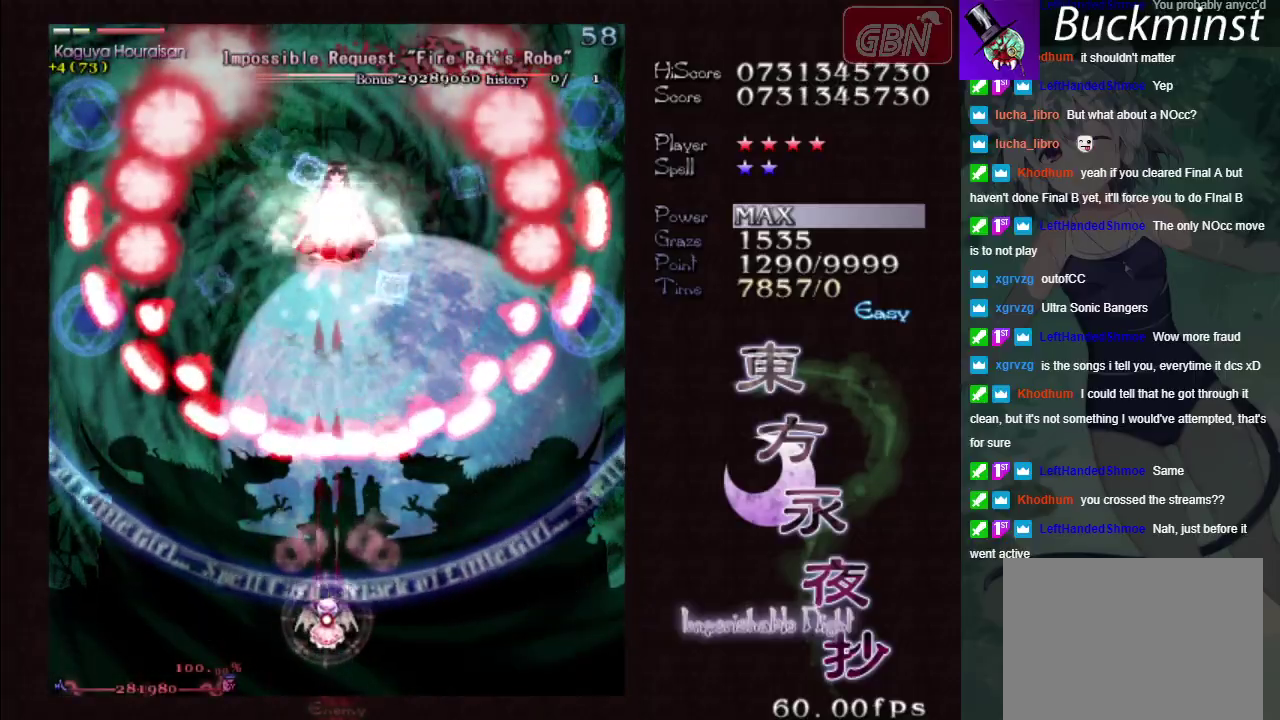
{"buttons": ["A", "X"], "left_stick": "center", "events": [[283, "left_stick", "down-right"], [467, "left_stick", "center"]]}
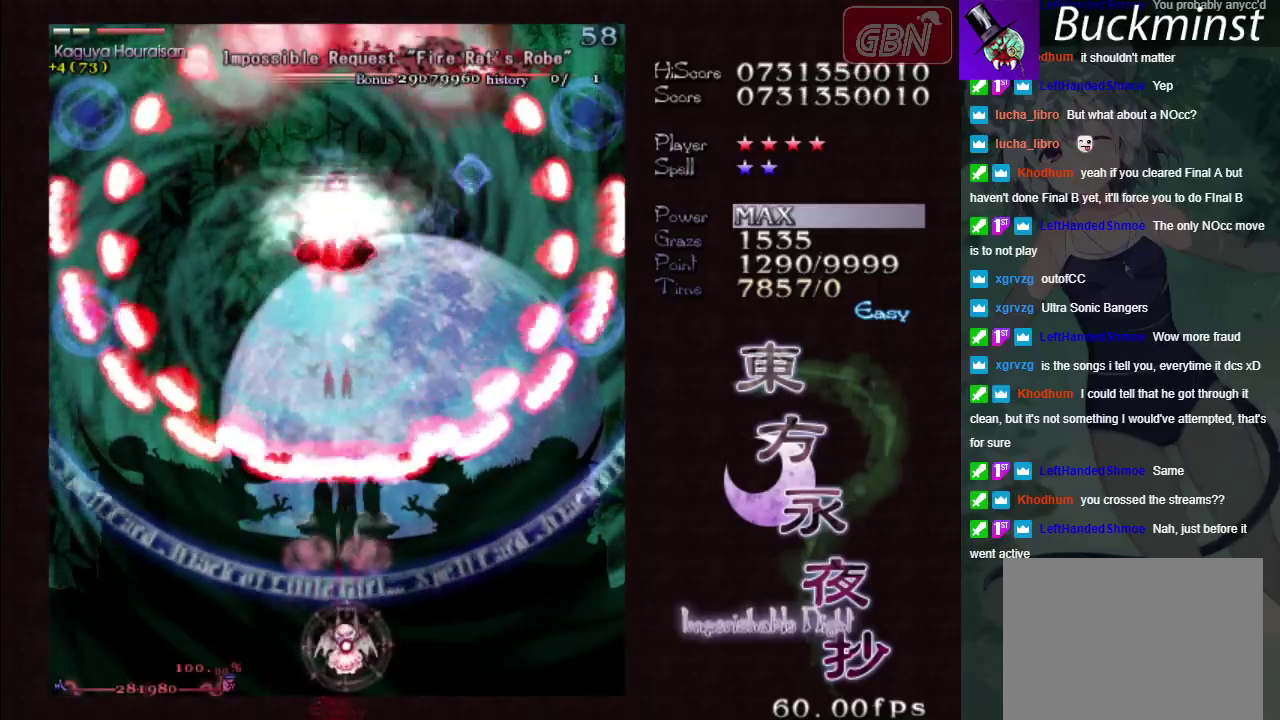
{"buttons": ["A", "X"], "left_stick": "center", "events": [[267, "left_stick", "down-left"], [317, "left_stick", "left"], [383, "left_stick", "center"]]}
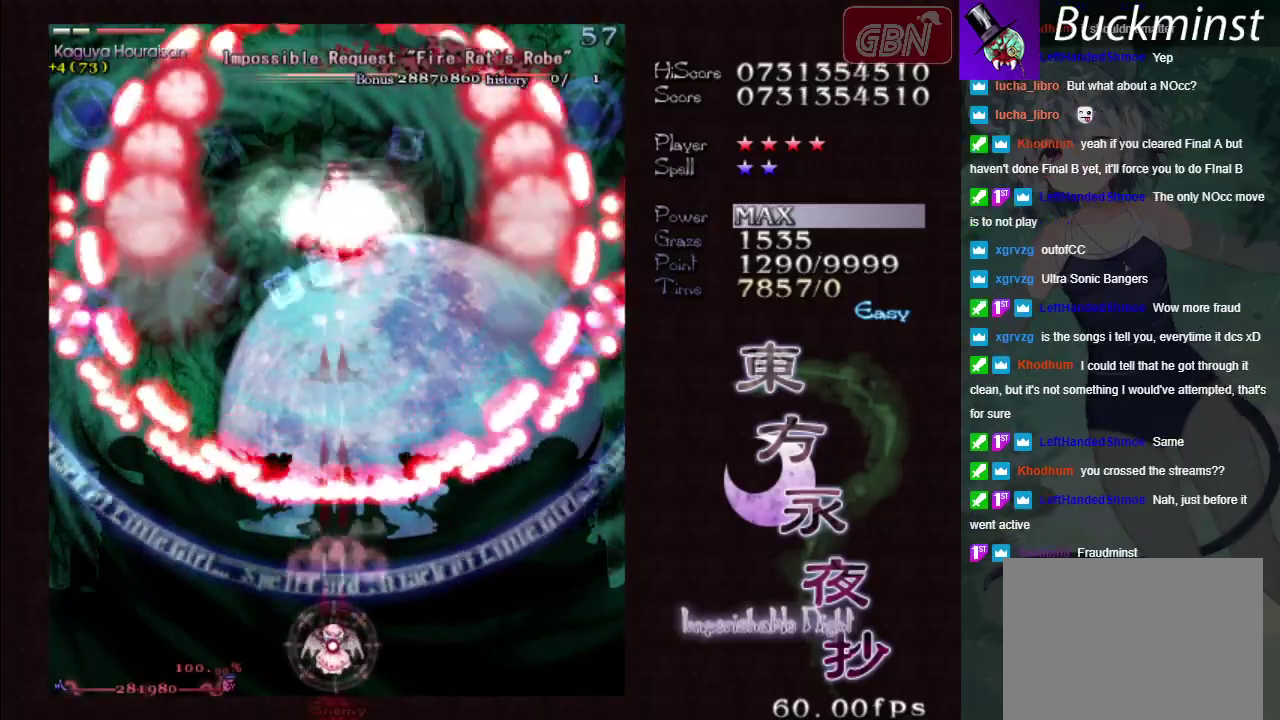
{"buttons": ["A", "X"], "left_stick": "center", "events": [[183, "left_stick", "down-right"], [350, "left_stick", "center"]]}
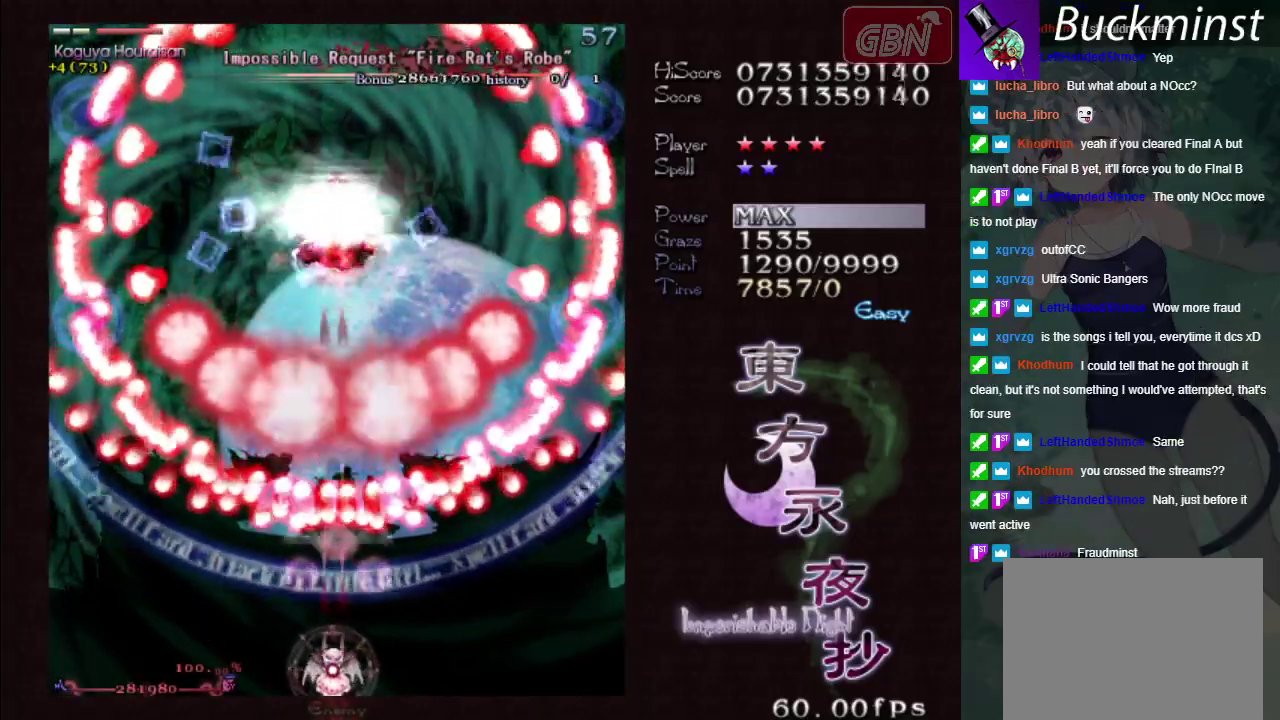
{"buttons": ["A", "X"], "left_stick": "center", "events": []}
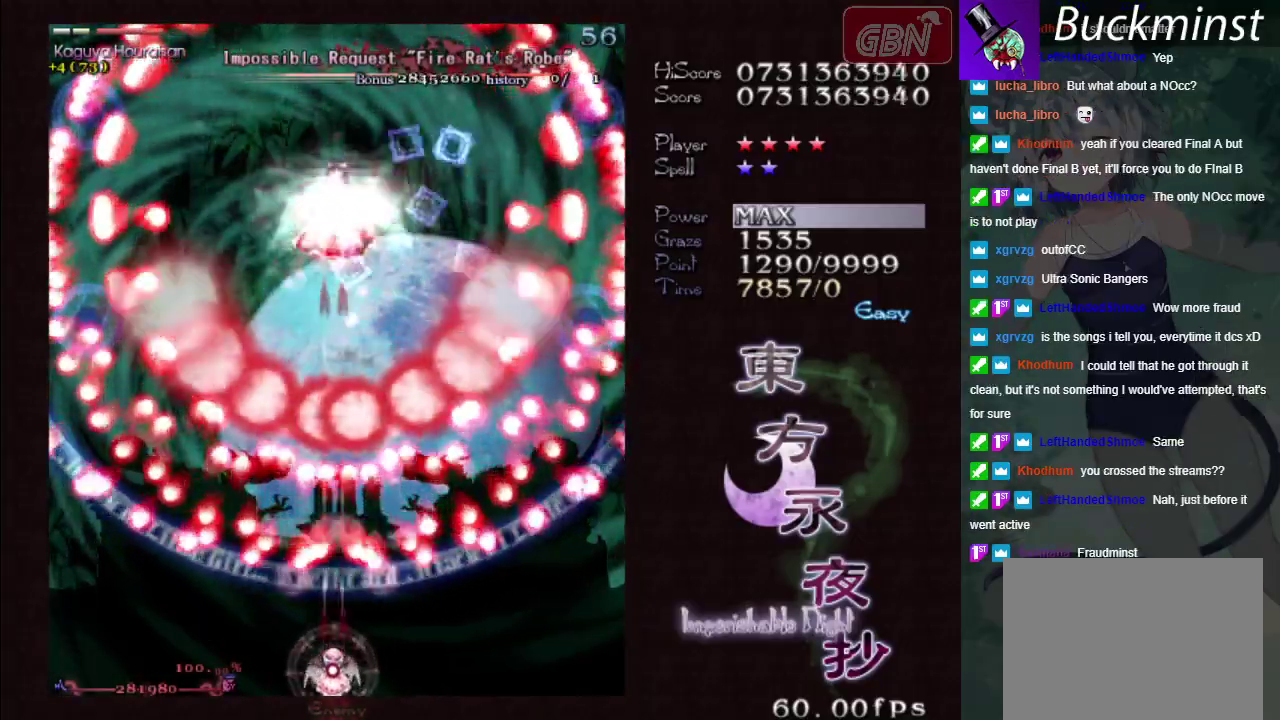
{"buttons": ["A", "X"], "left_stick": "center", "events": [[183, "left_stick", "up"], [350, "left_stick", "center"]]}
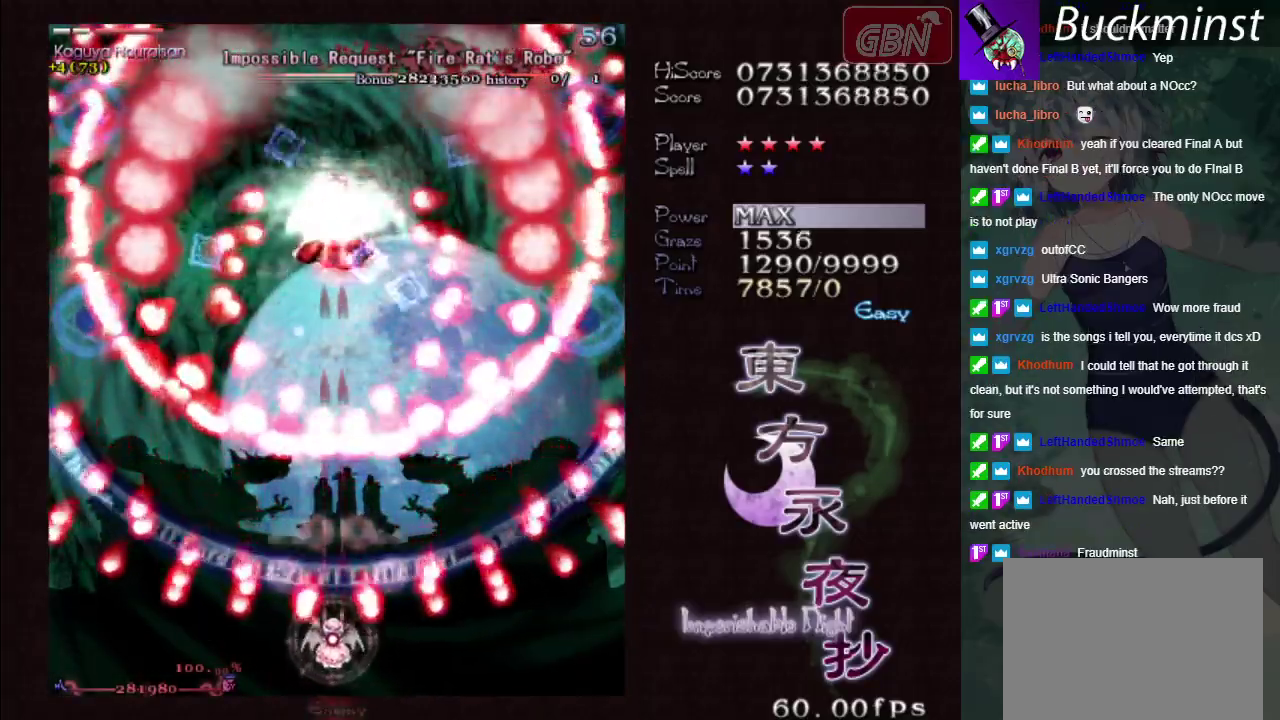
{"buttons": ["A", "X"], "left_stick": "center", "events": []}
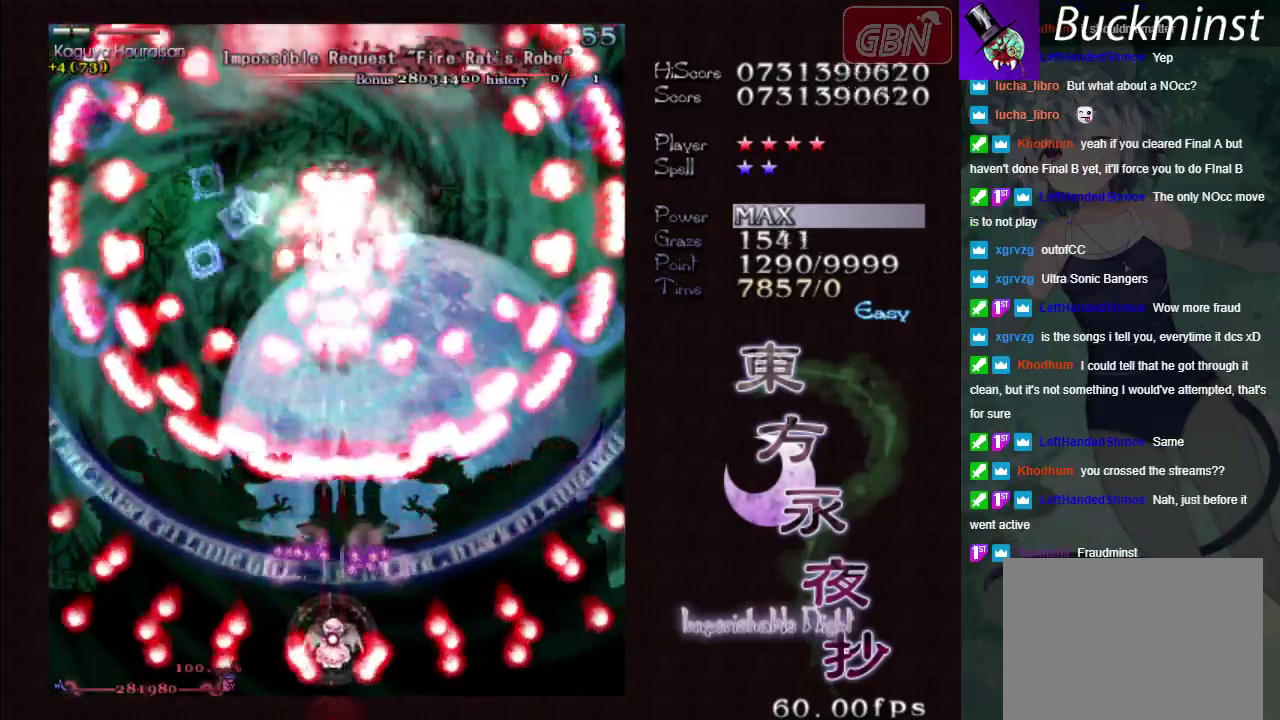
{"buttons": ["A", "X"], "left_stick": "center", "events": []}
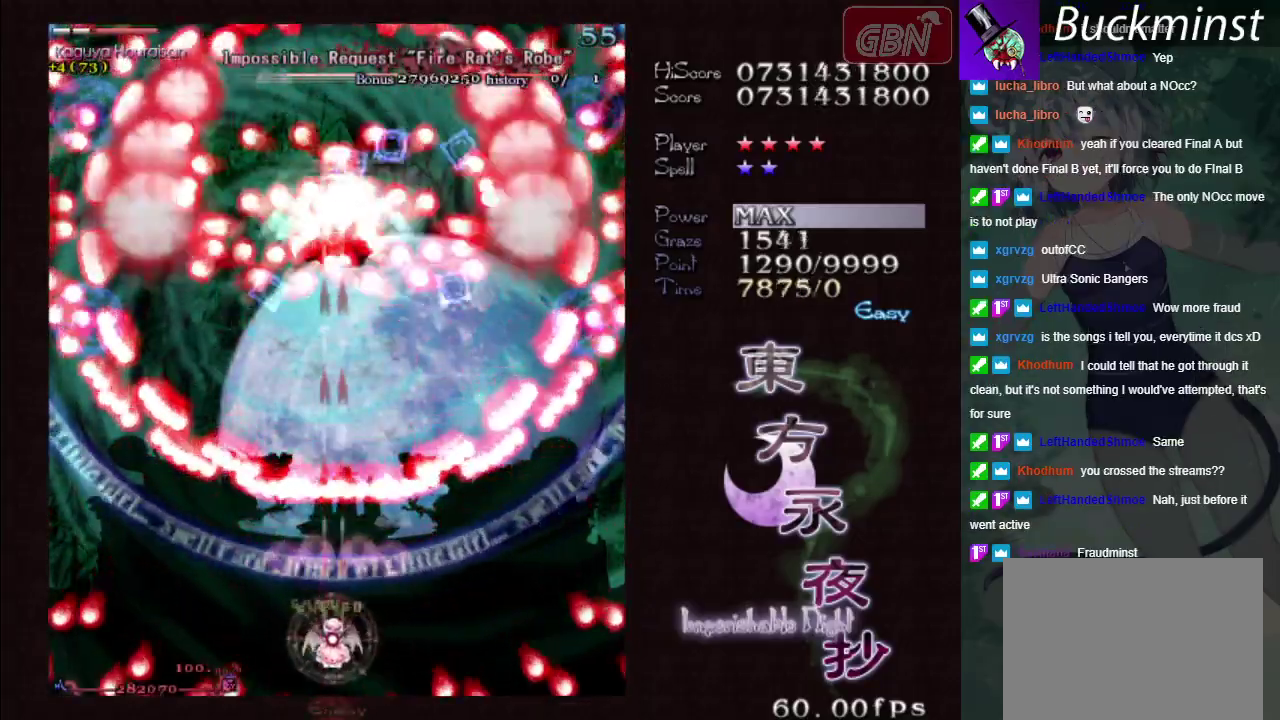
{"buttons": ["A", "X"], "left_stick": "center", "events": []}
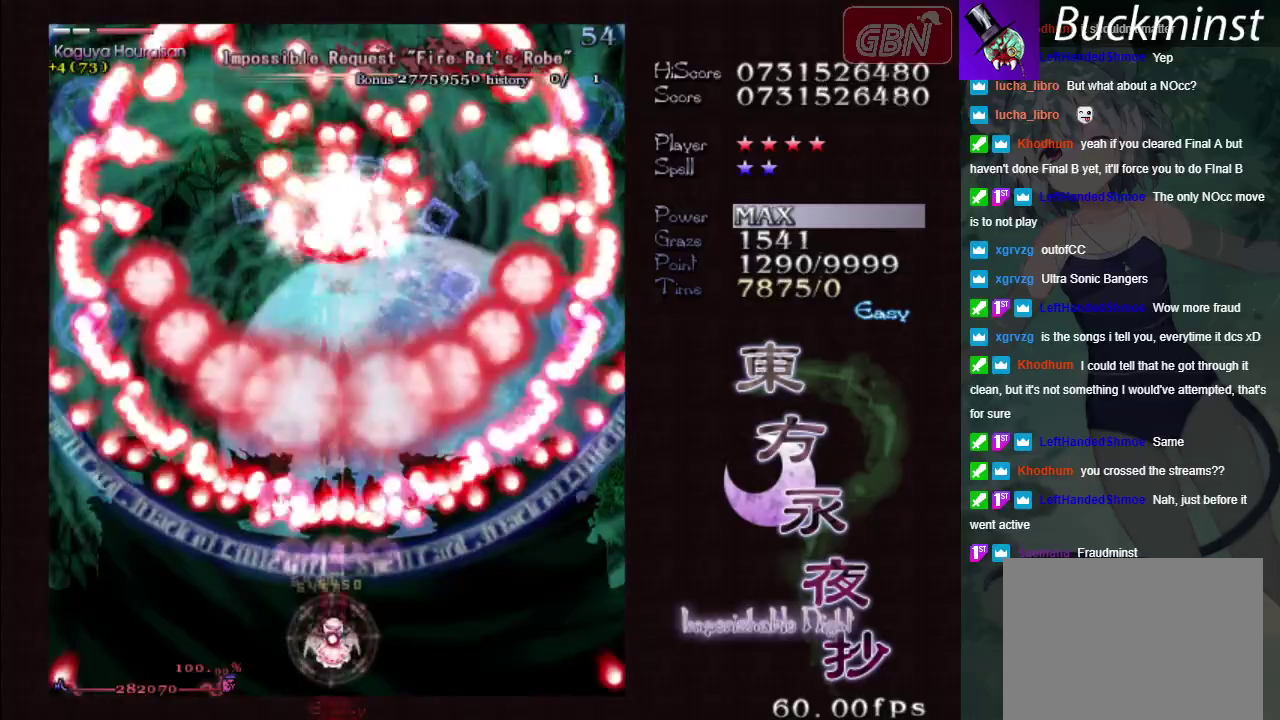
{"buttons": ["A", "X"], "left_stick": "down", "events": [[400, "left_stick", "down"]]}
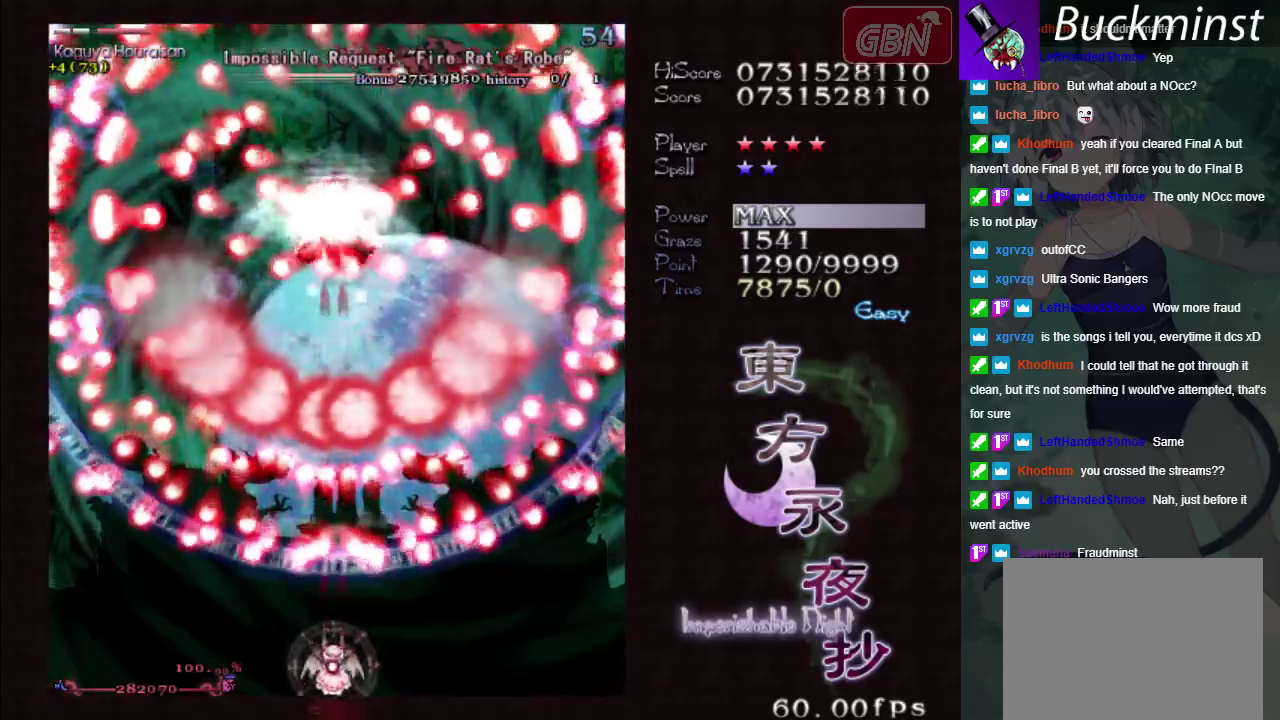
{"buttons": ["A", "X"], "left_stick": "center", "events": [[250, "left_stick", "center"]]}
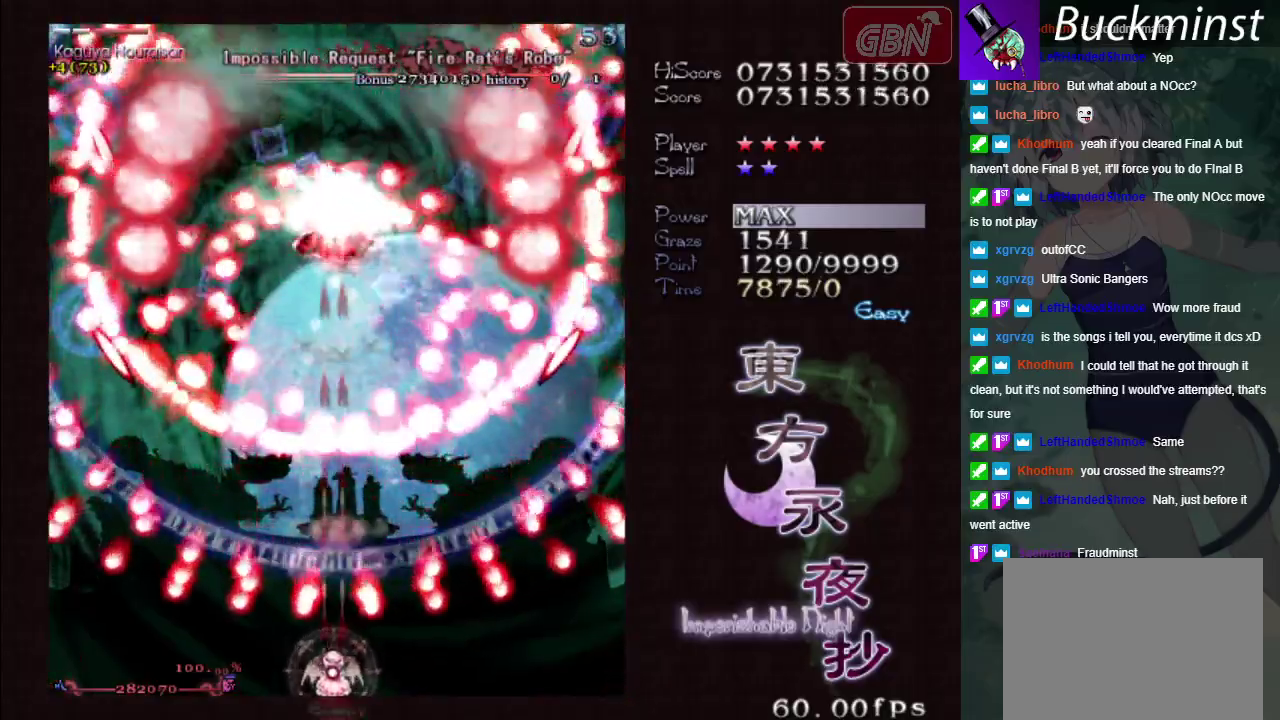
{"buttons": ["A", "X"], "left_stick": "center", "events": []}
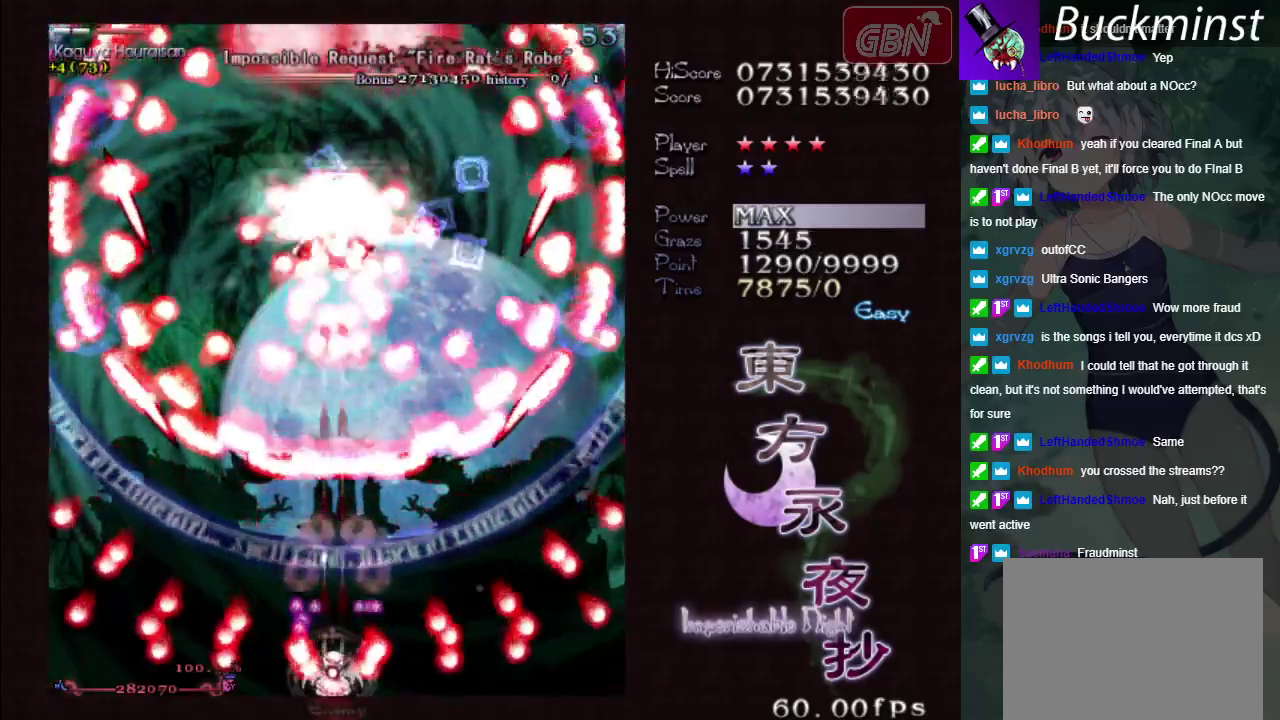
{"buttons": ["A", "X"], "left_stick": "center", "events": []}
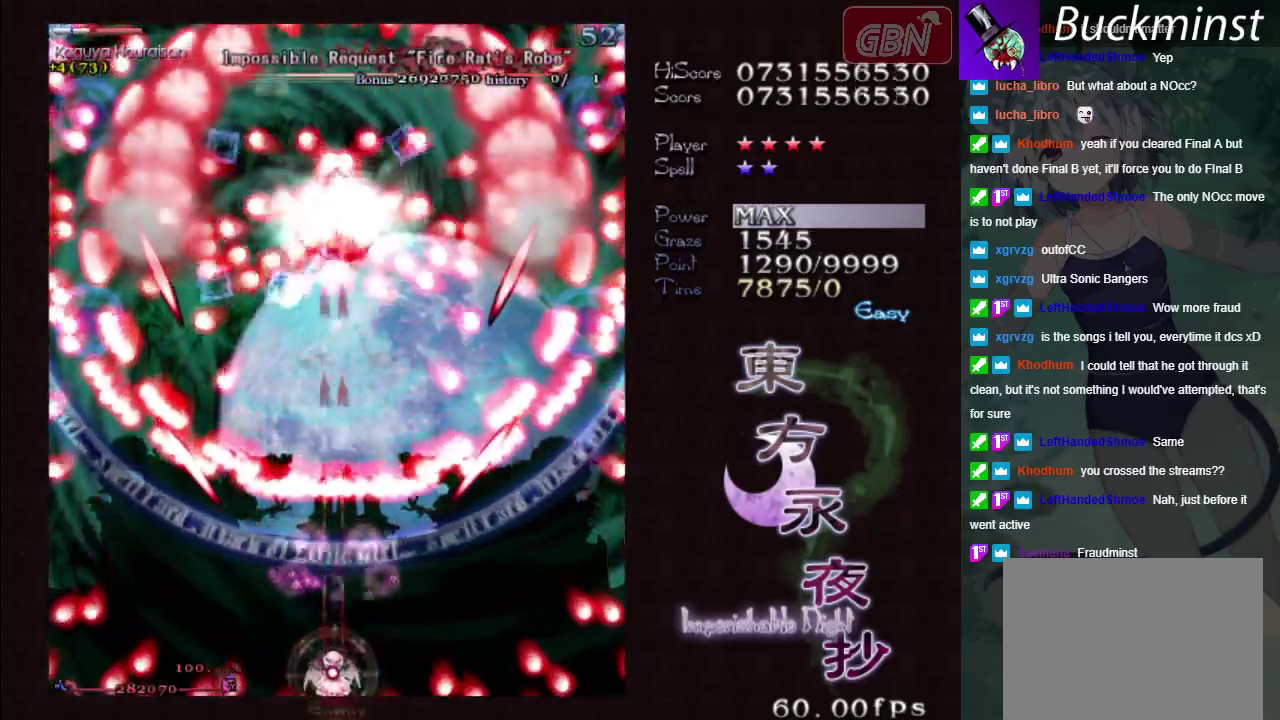
{"buttons": ["A", "X"], "left_stick": "center", "events": [[50, "left_stick", "down-right"], [167, "left_stick", "center"]]}
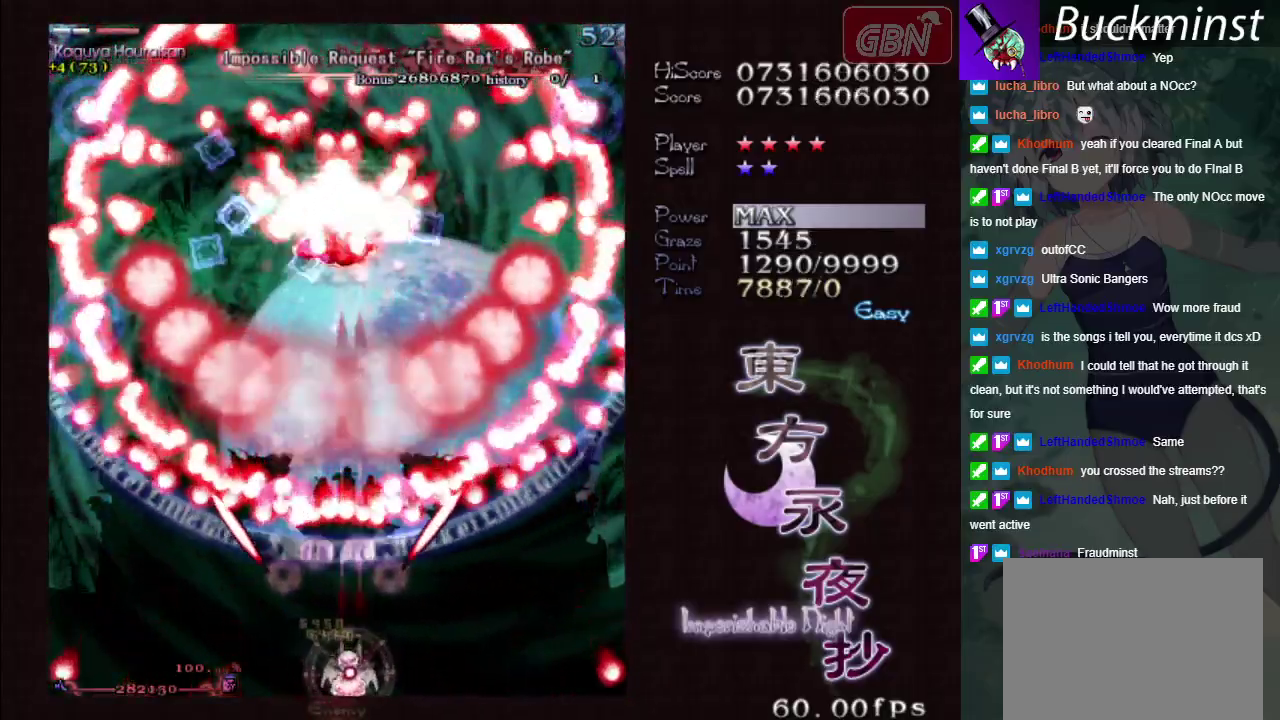
{"buttons": ["A", "X"], "left_stick": "center", "events": [[267, "left_stick", "down-right"], [350, "left_stick", "center"]]}
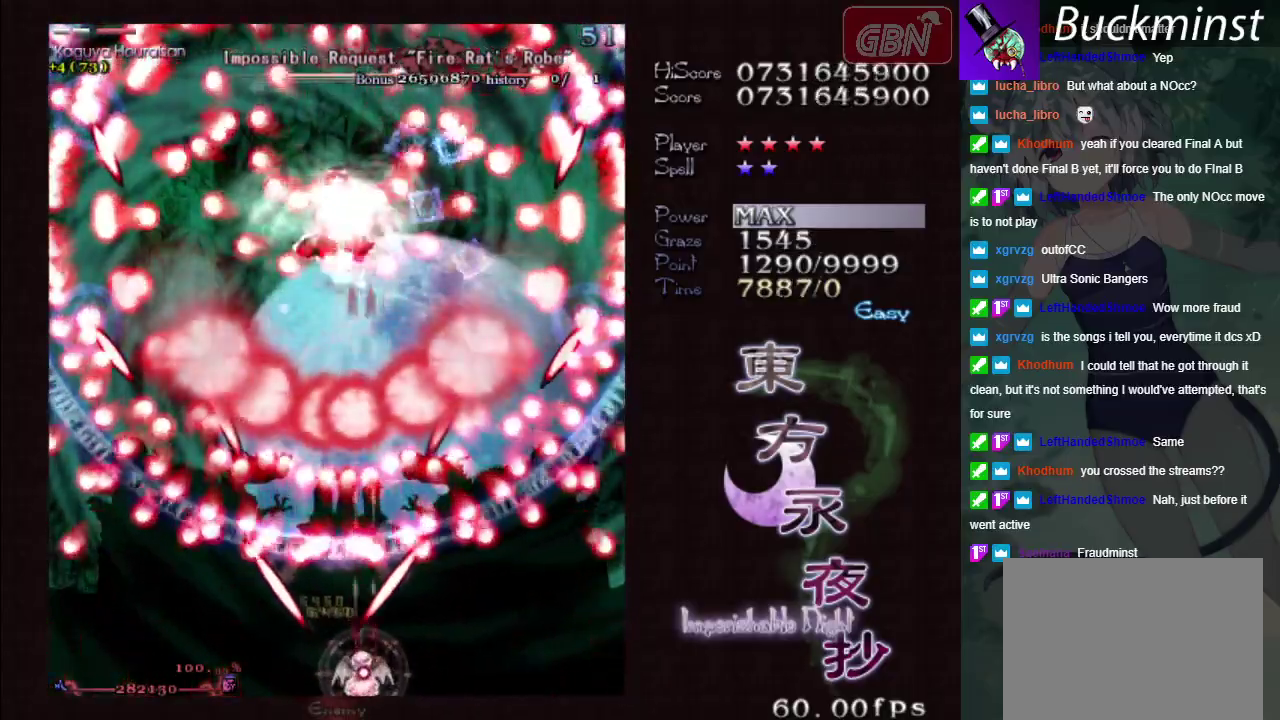
{"buttons": ["A", "X"], "left_stick": "center", "events": [[400, "left_stick", "down-right"], [450, "left_stick", "center"]]}
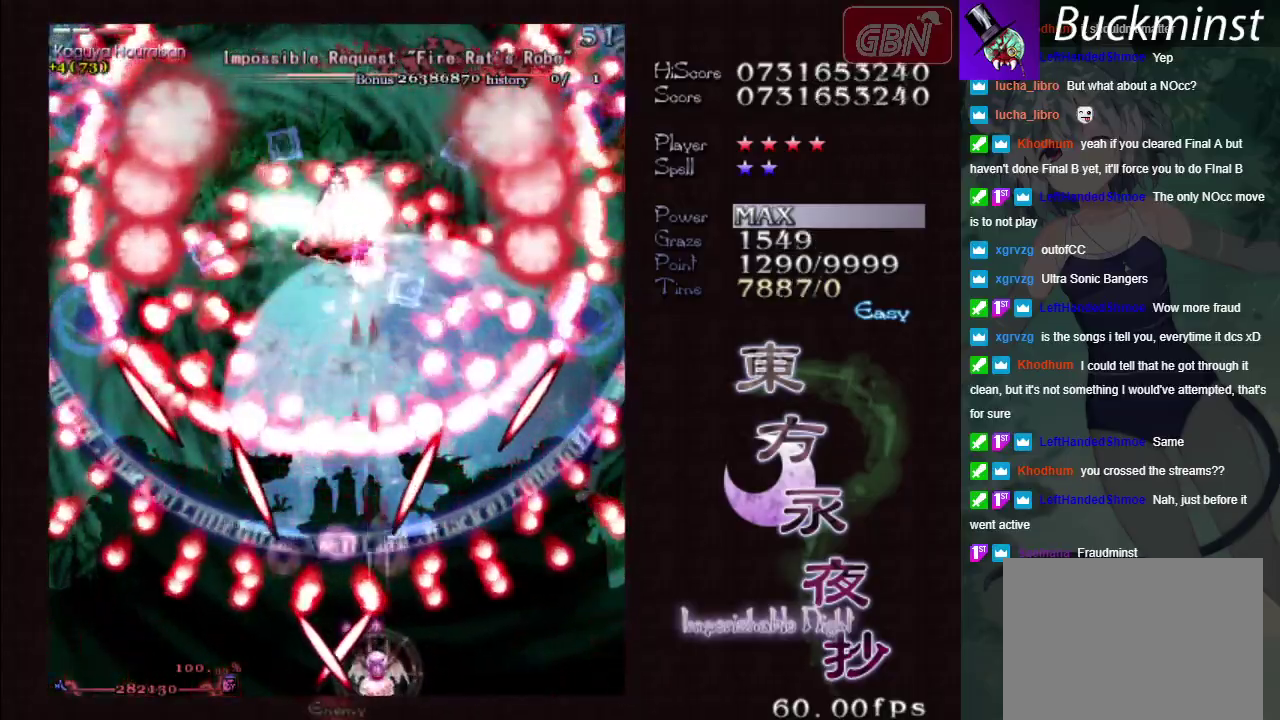
{"buttons": ["A", "X"], "left_stick": "center", "events": [[400, "left_stick", "down-right"], [483, "left_stick", "center"]]}
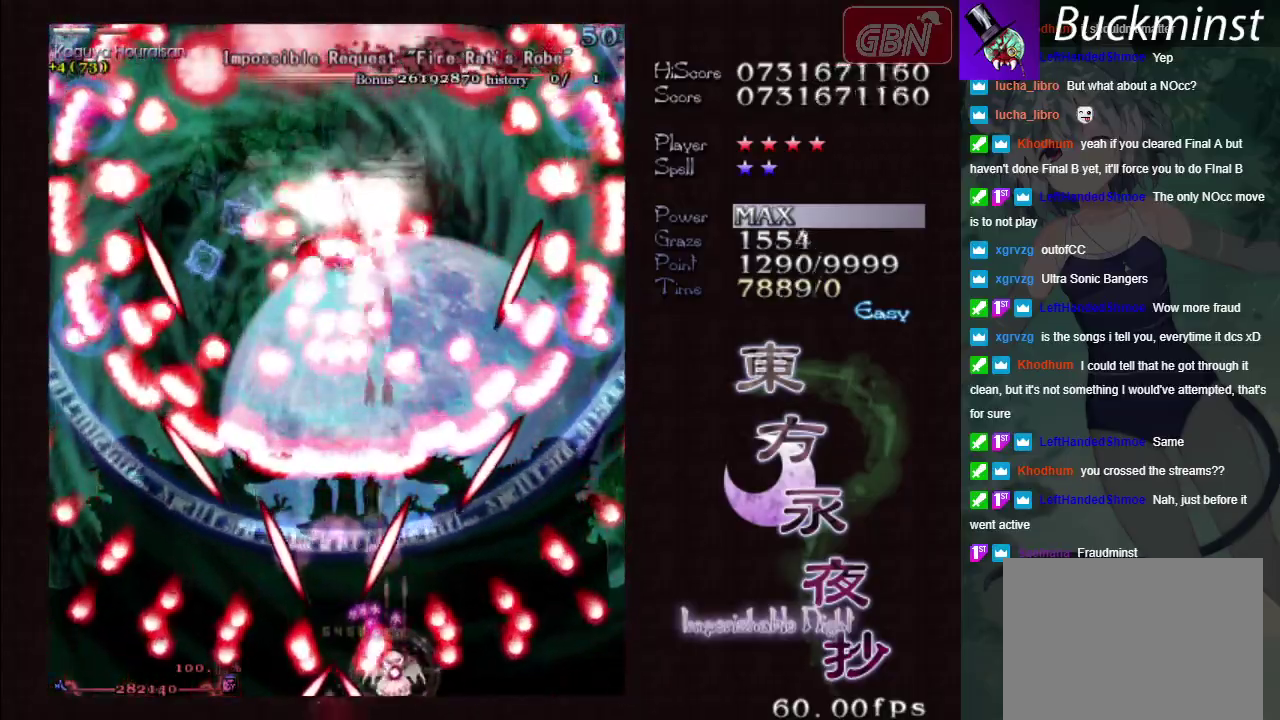
{"buttons": ["A", "X"], "left_stick": "center", "events": [[317, "left_stick", "right"], [400, "left_stick", "center"]]}
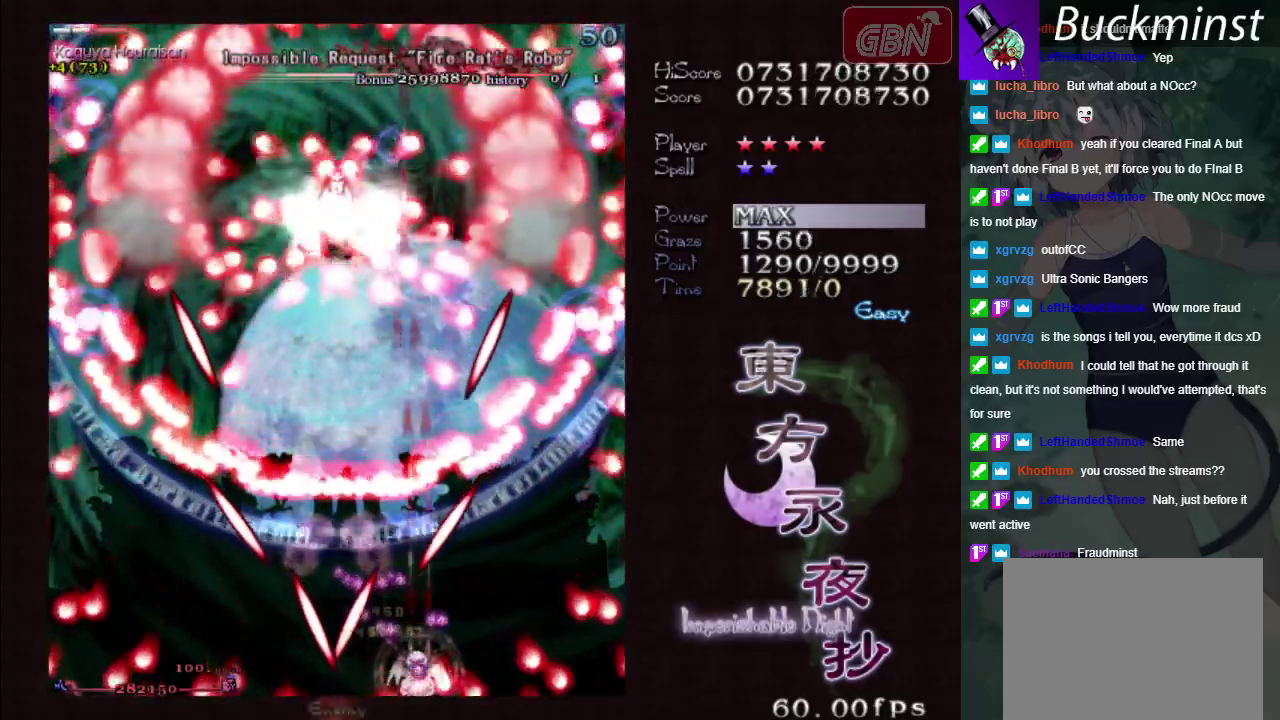
{"buttons": ["A", "X"], "left_stick": "center", "events": [[350, "left_stick", "down-right"], [467, "left_stick", "center"]]}